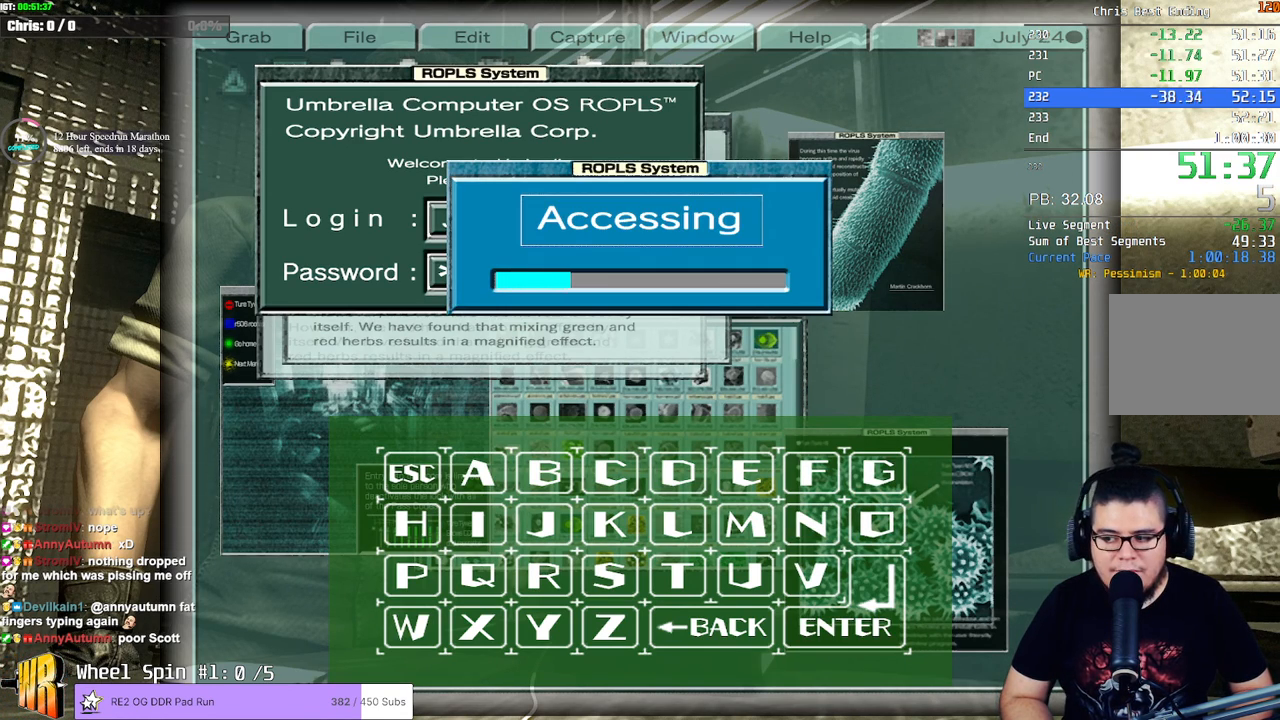
Gameplay with a controller (PlayStation layout); each line is a JSON object with the inputs held at the frame after it. "events" lists button and stick changes between this image and that frame as [ms after this image, input, new state], when the widget could be followed in between.
{"buttons": [], "left_stick": "center", "right_stick": "center", "events": []}
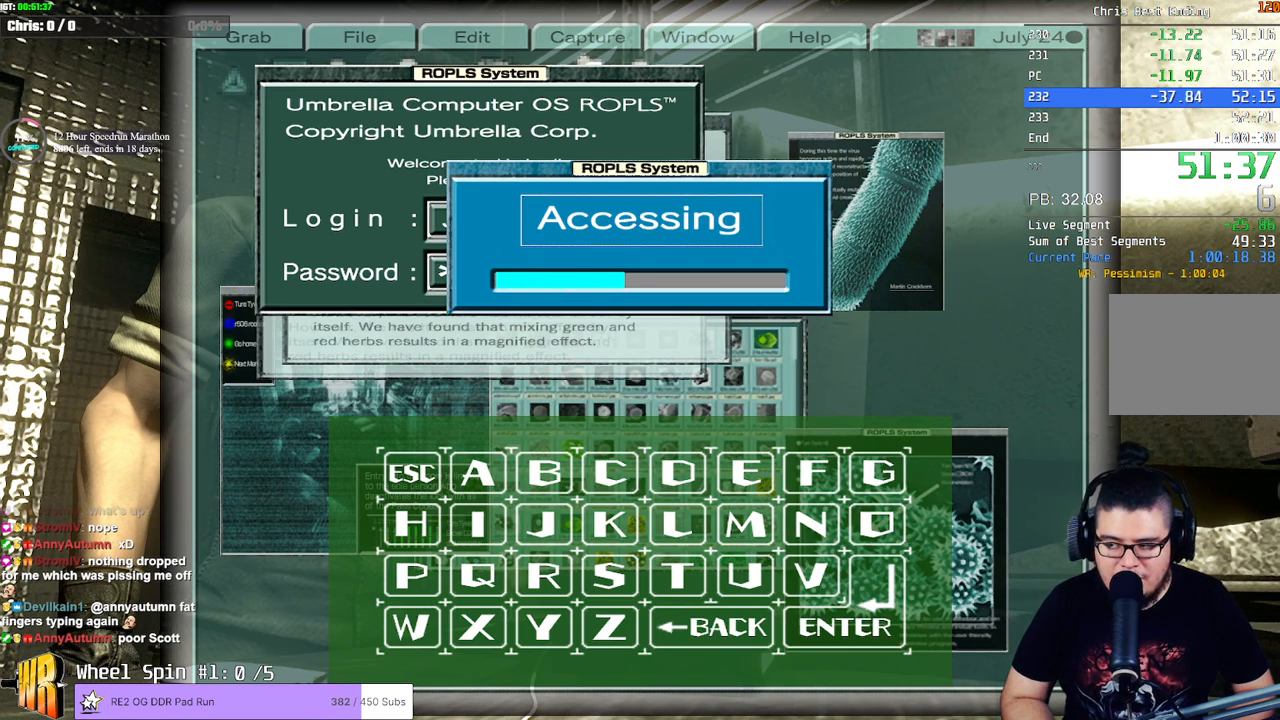
{"buttons": [], "left_stick": "center", "right_stick": "center", "events": []}
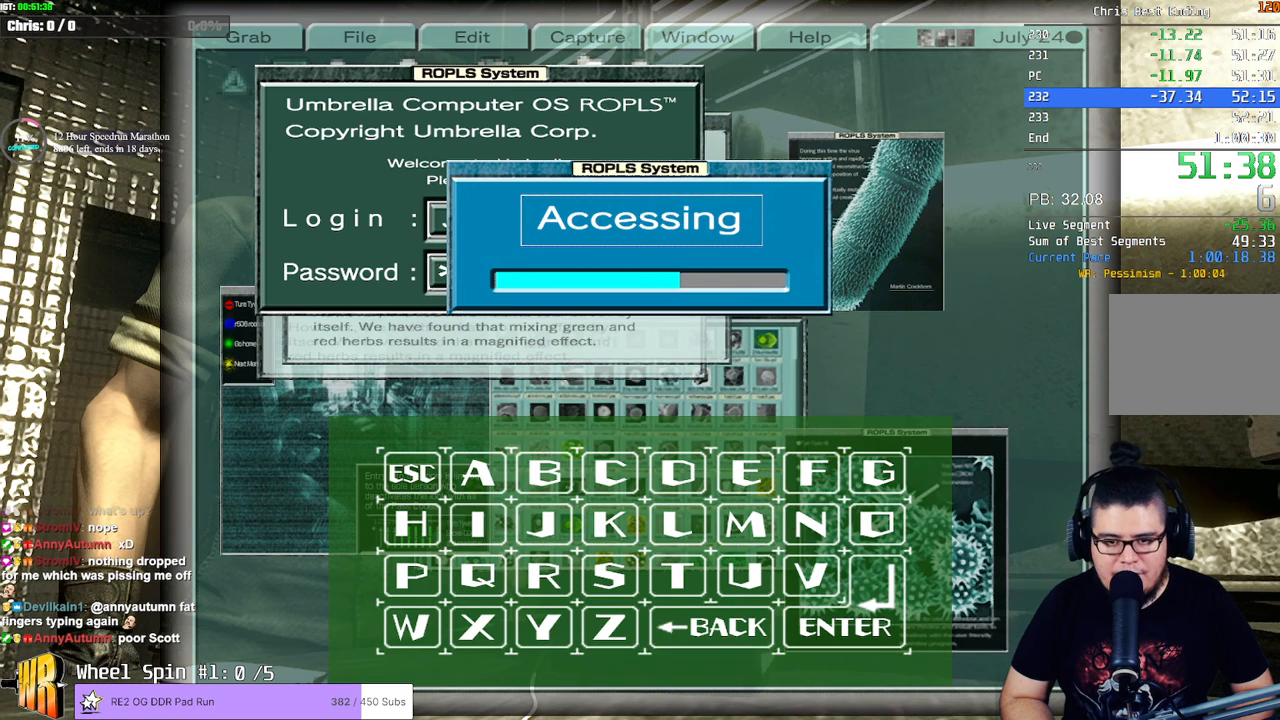
{"buttons": [], "left_stick": "center", "right_stick": "center", "events": []}
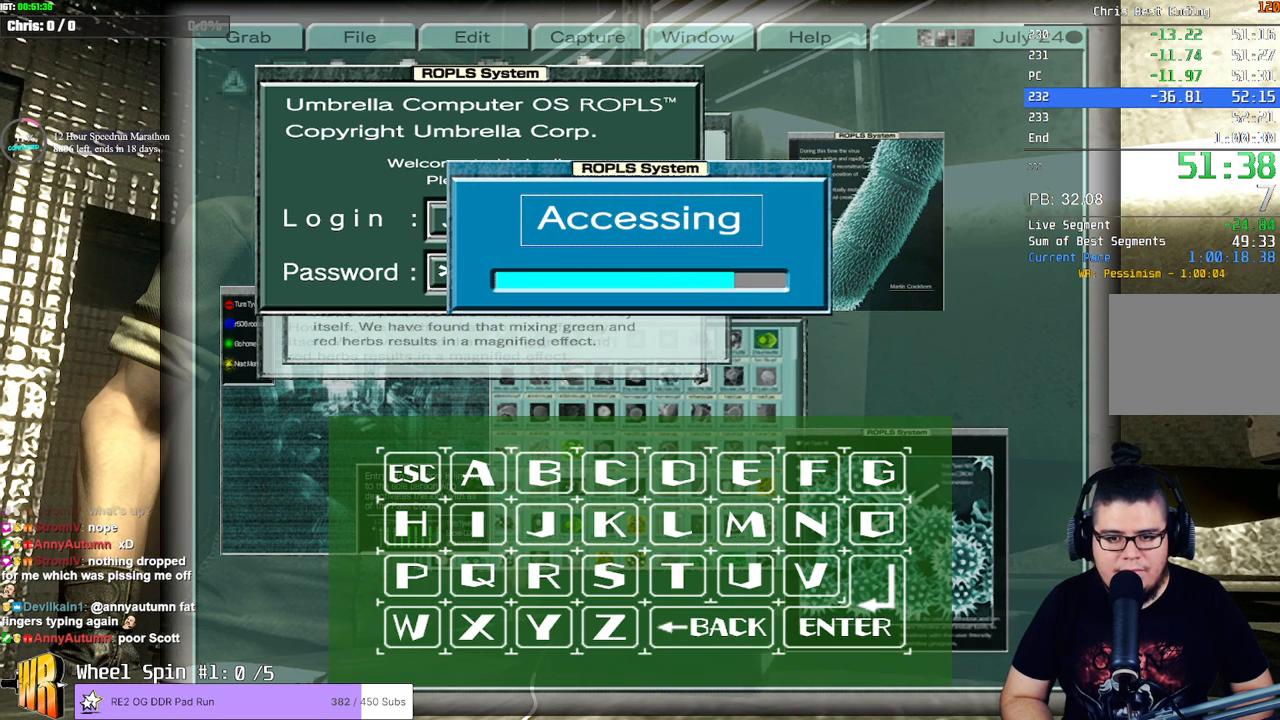
{"buttons": [], "left_stick": "center", "right_stick": "center", "events": [[50, "CROSS", "down"], [133, "CROSS", "up"], [233, "CROSS", "down"], [333, "CROSS", "up"], [400, "CROSS", "down"], [450, "CROSS", "up"]]}
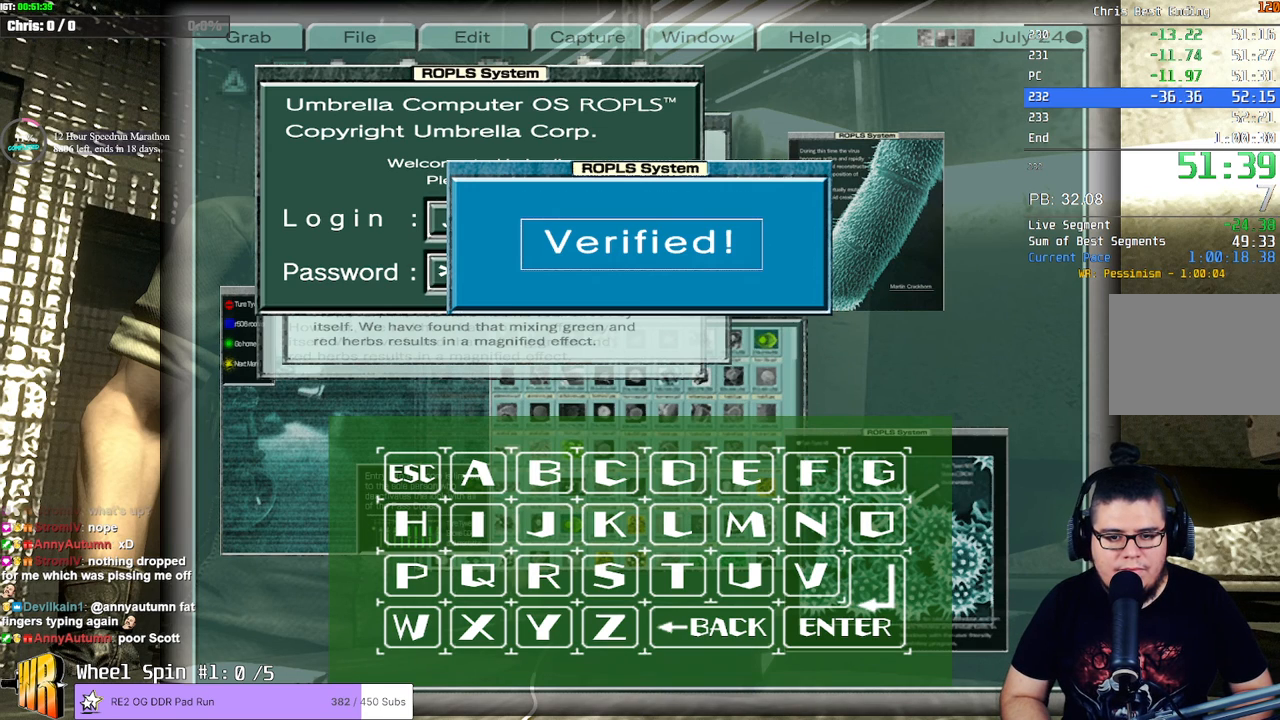
{"buttons": [], "left_stick": "center", "right_stick": "center", "events": [[17, "CROSS", "down"], [50, "CROSS", "up"], [100, "CROSS", "down"], [150, "CROSS", "up"], [200, "CROSS", "down"], [250, "CROSS", "up"], [300, "CROSS", "down"], [333, "CROSS", "up"], [400, "CROSS", "down"], [433, "CROSS", "up"]]}
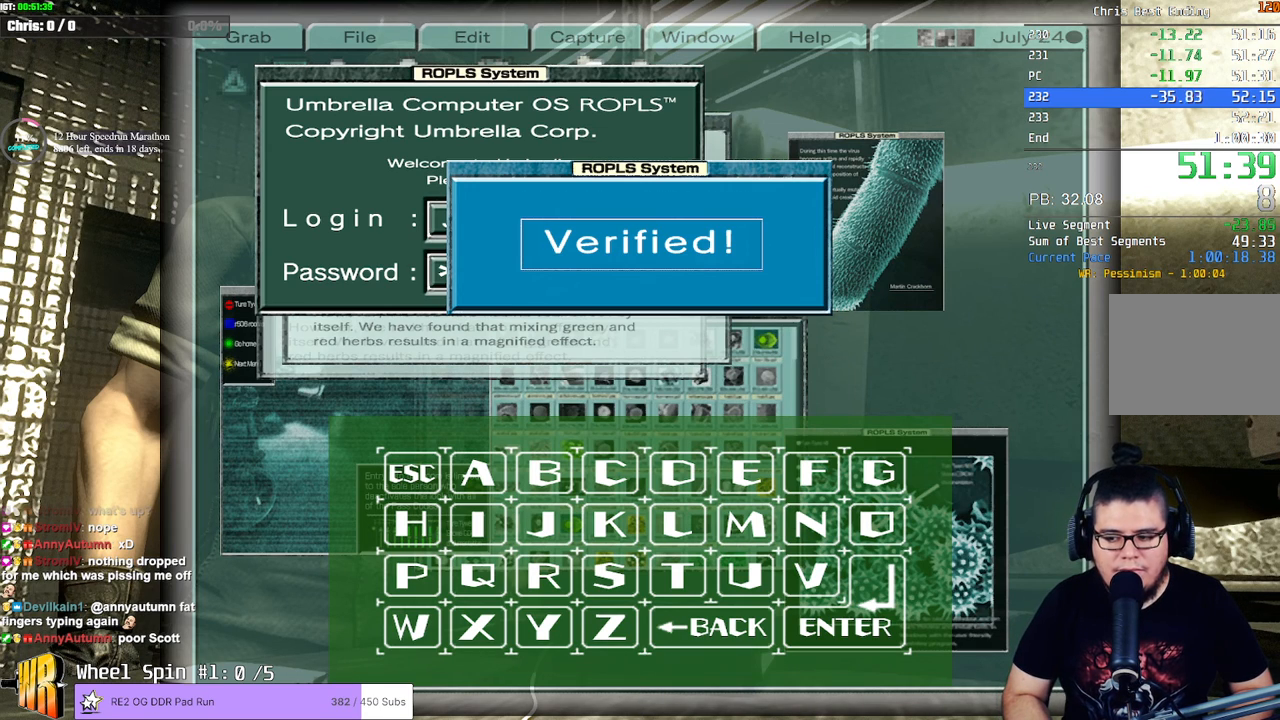
{"buttons": [], "left_stick": "center", "right_stick": "center", "events": []}
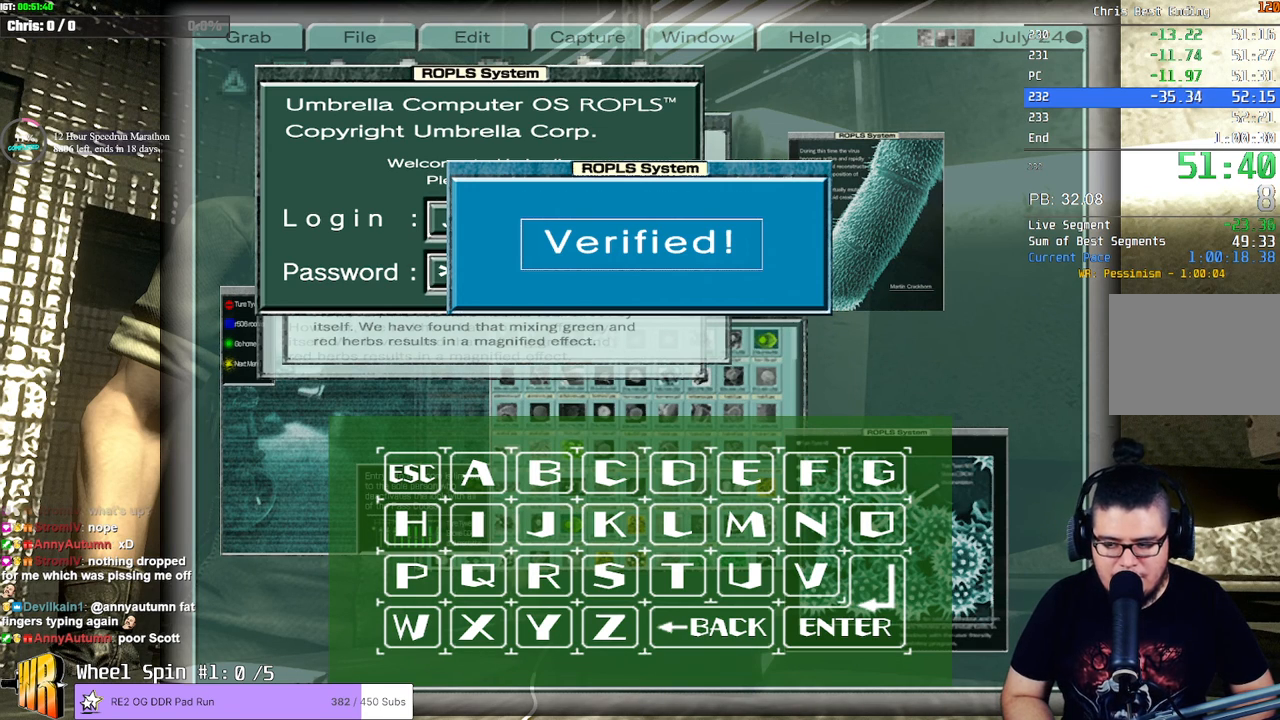
{"buttons": [], "left_stick": "center", "right_stick": "center", "events": [[117, "CROSS", "down"], [250, "CROSS", "up"], [283, "CROSS", "down"], [350, "CROSS", "up"], [433, "CROSS", "down"], [467, "CROSS", "up"]]}
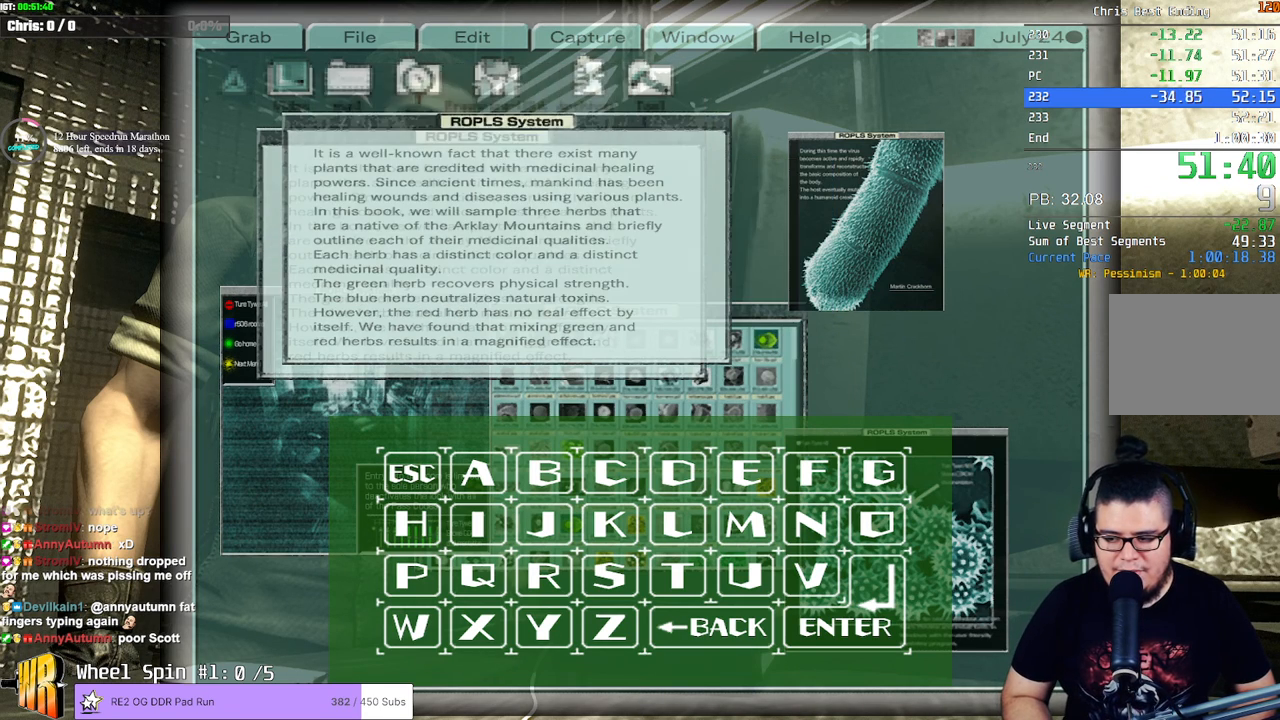
{"buttons": [], "left_stick": "center", "right_stick": "center", "events": [[17, "CROSS", "down"], [67, "CROSS", "up"], [167, "CROSS", "down"], [183, "CROSS", "up"], [217, "CROSS", "down"], [250, "CROSS", "up"], [317, "CROSS", "down"], [350, "CROSS", "up"], [450, "CROSS", "down"], [483, "CROSS", "up"]]}